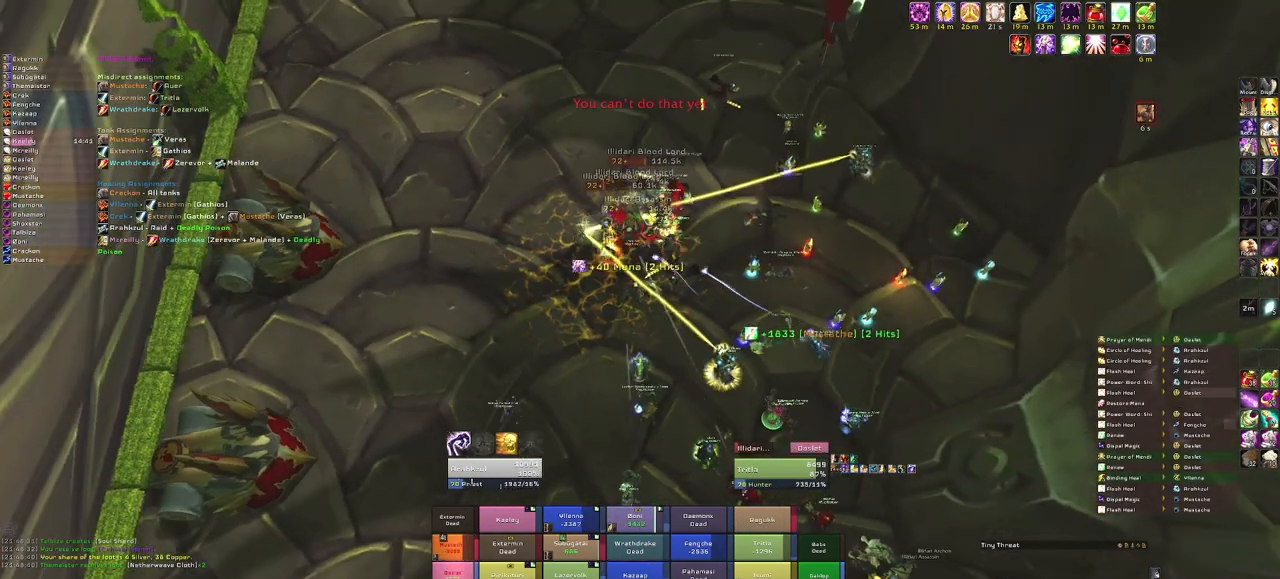
Gameplay with keyboard and mouse; each line is a JSON object with the keys and mouse buttons held at the frame after it. "events" lists presses ("down") and releases ("up") of "1", "2", "3", "4", "5", "a", "alt", "b", "c", "ctrl", "d", "e", "f", "g", "q", "r", "s", "shift", "space", "t", "tab", "tilde", "v", "w", "x", "z", "mouse_left", "mouse_wheel", "mouse_right", "mouse_mb4" and "mouse_mb5" between this image and that frame as [ms after this image, input, new state], when the widget could be followed in between. "mouse_left", "mouse_wheel", "mouse_right", "mouse_mb4", "mouse_mb5" = the "left", "wheel", "right", "mb4", "mb5" buttons of the "mouse" list. No other keys are recorded. "wheel" means that the mouse wheel is clicked or scrolled. Mouse movement is not recorded.
{"keys": ["r"], "mouse": [], "events": [[434, "r", "down"]]}
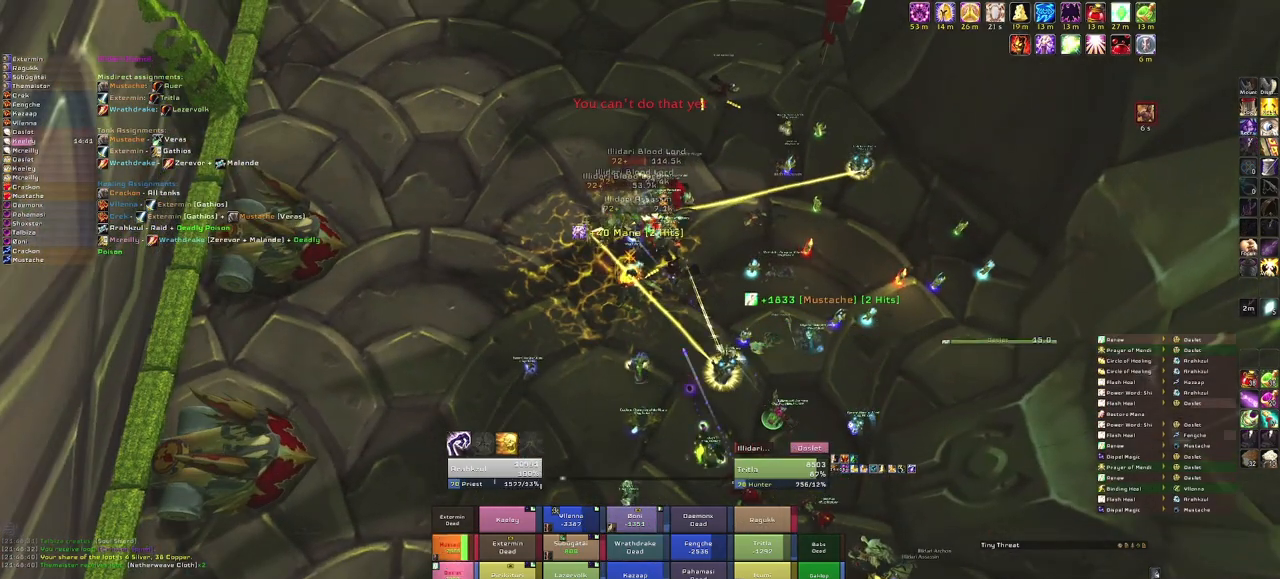
{"keys": [], "mouse": ["right"], "events": [[67, "r", "up"], [200, "mouse_right", "down"], [367, "d", "down"], [501, "d", "up"]]}
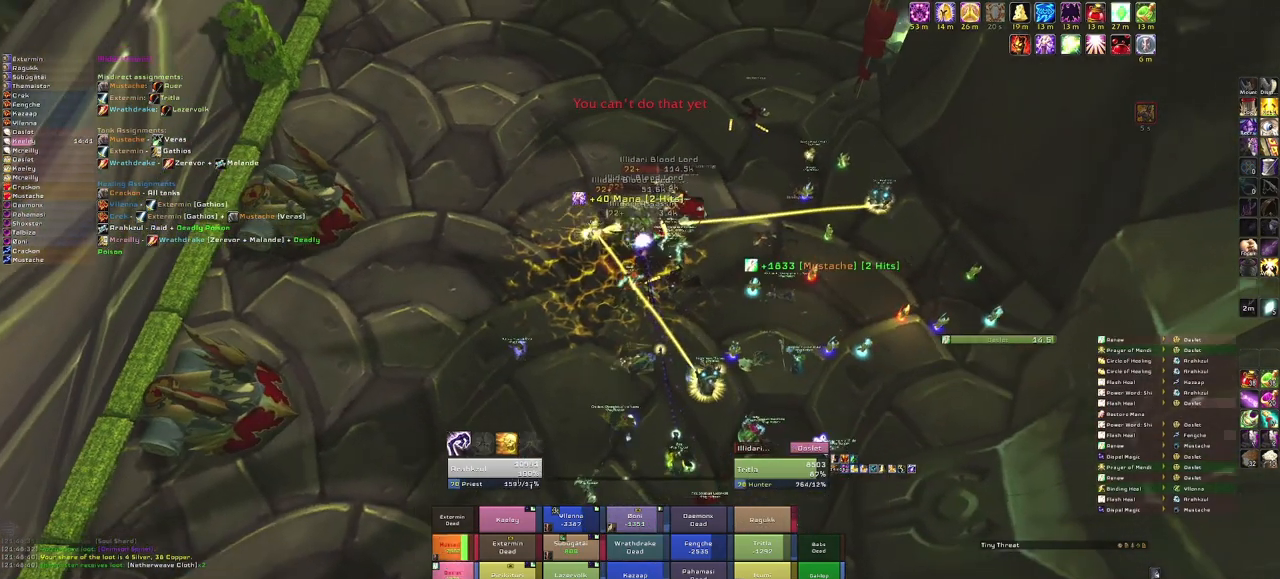
{"keys": [], "mouse": [], "events": [[33, "s", "down"], [133, "mouse_right", "up"], [167, "s", "up"]]}
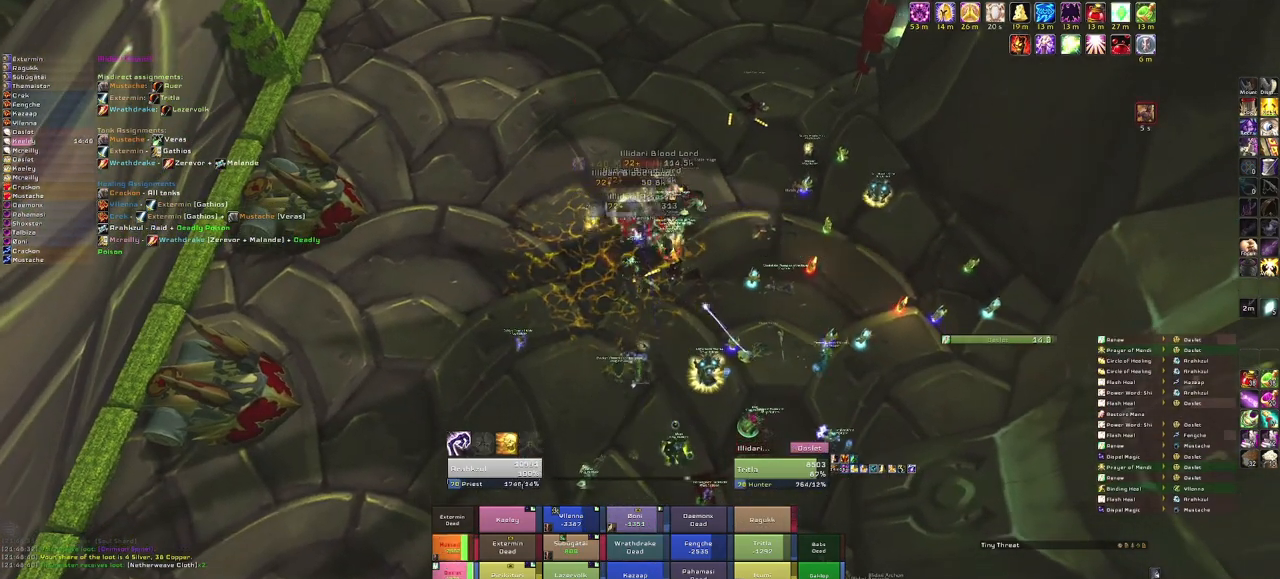
{"keys": [], "mouse": [], "events": [[234, "c", "down"], [401, "c", "up"]]}
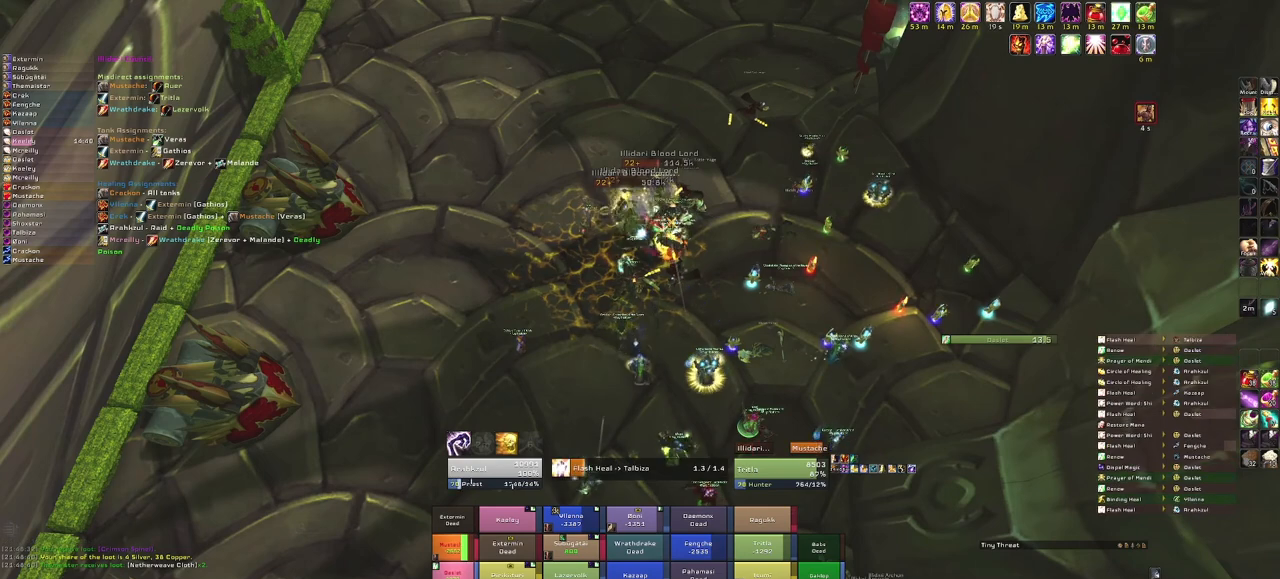
{"keys": [], "mouse": [], "events": []}
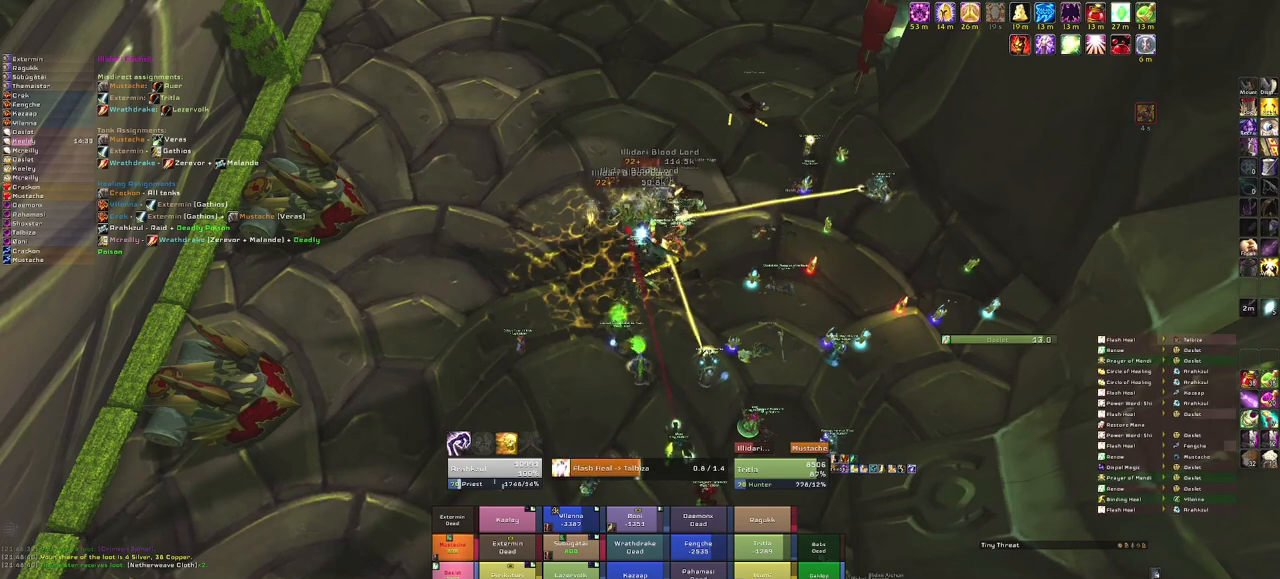
{"keys": [], "mouse": [], "events": []}
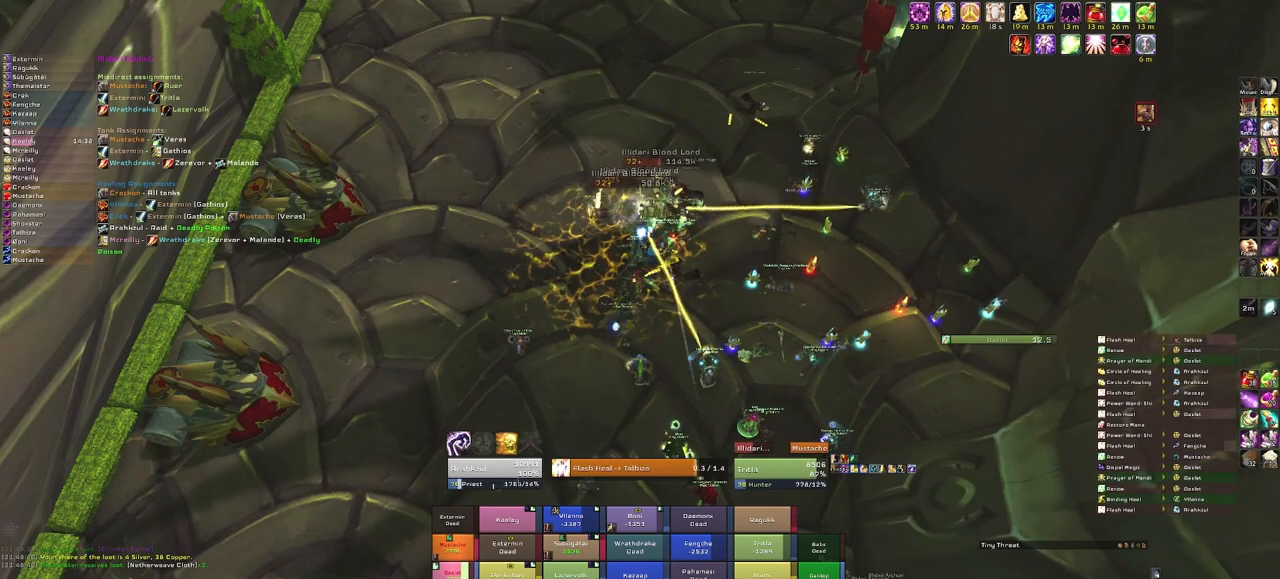
{"keys": [], "mouse": [], "events": []}
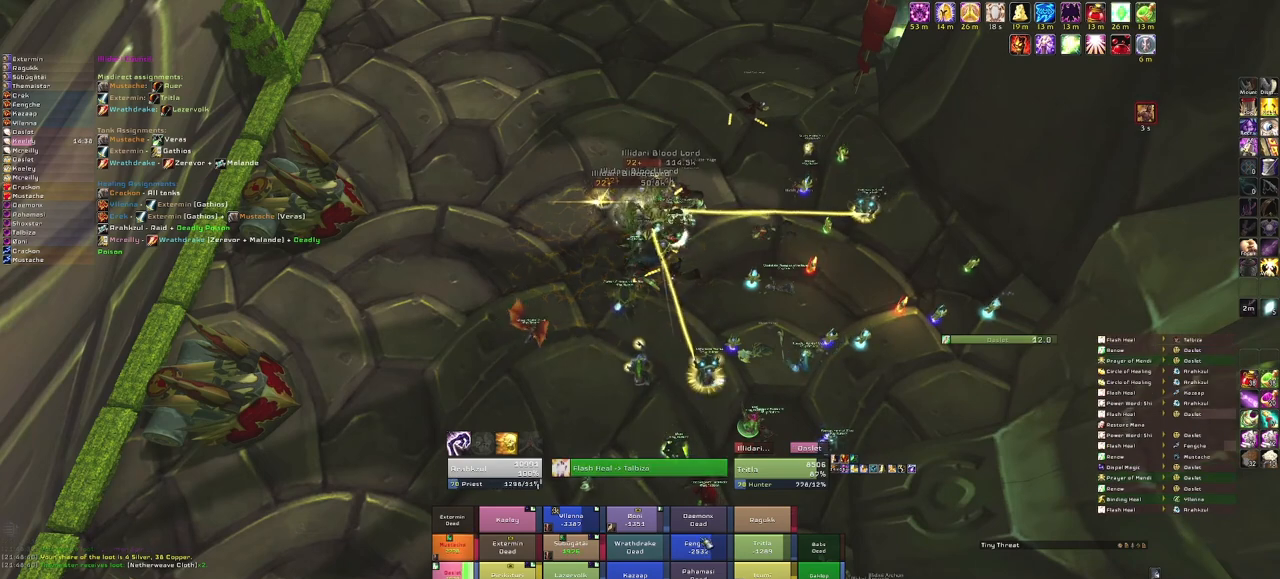
{"keys": [], "mouse": [], "events": []}
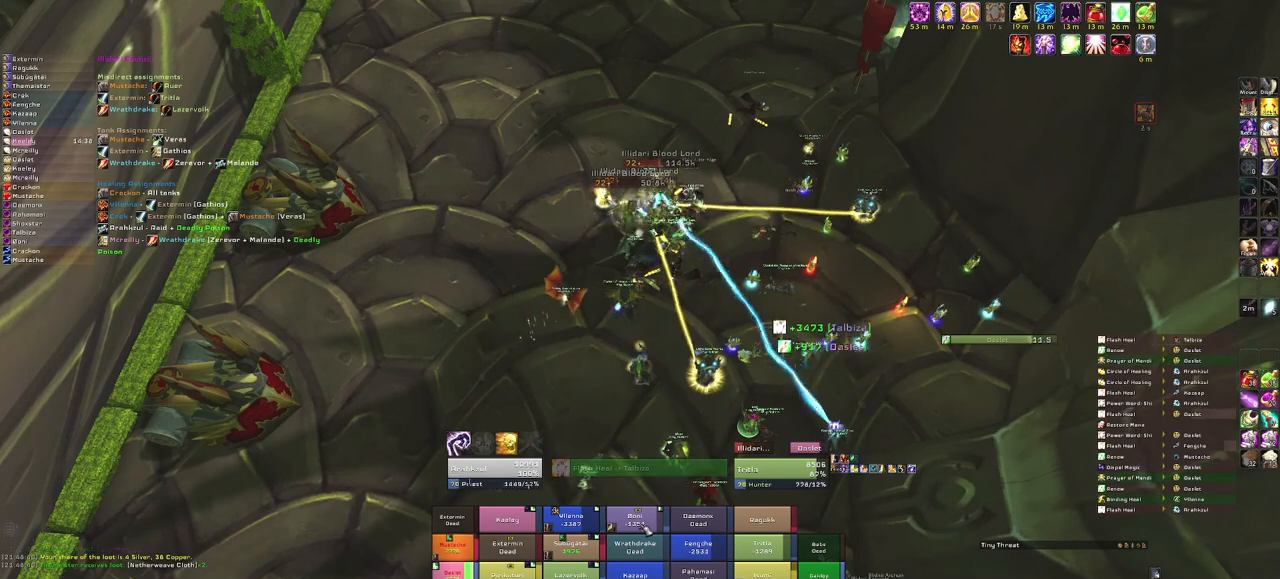
{"keys": [], "mouse": [], "events": [[33, "c", "down"], [100, "c", "up"], [333, "c", "down"], [467, "c", "up"]]}
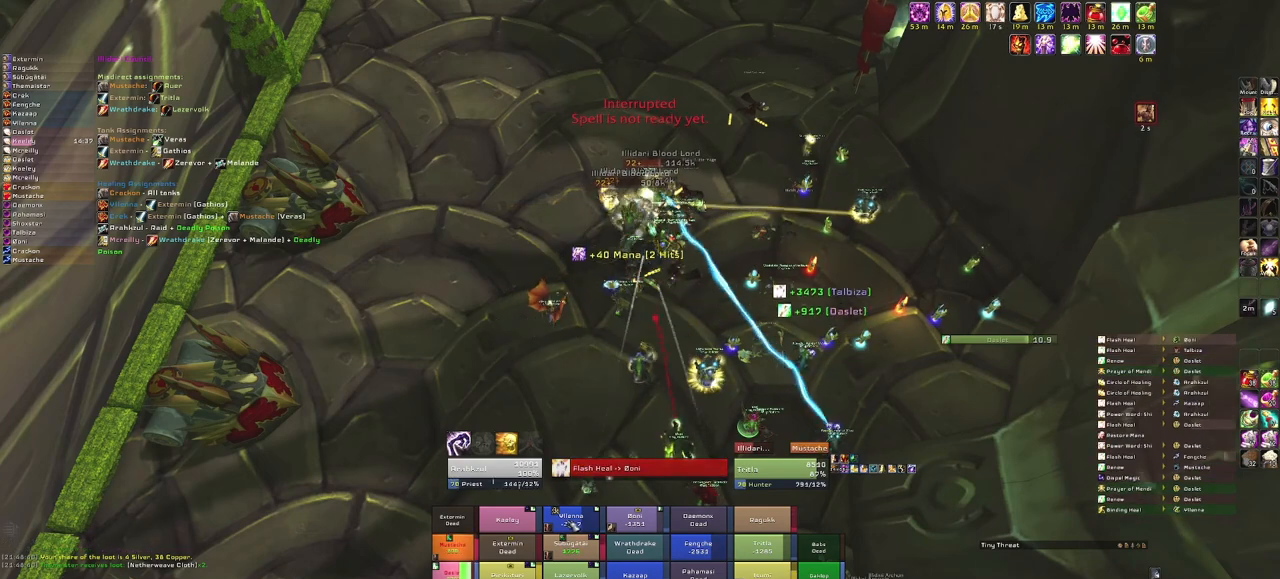
{"keys": ["c"], "mouse": [], "events": [[200, "w", "down"], [267, "w", "up"], [367, "c", "down"]]}
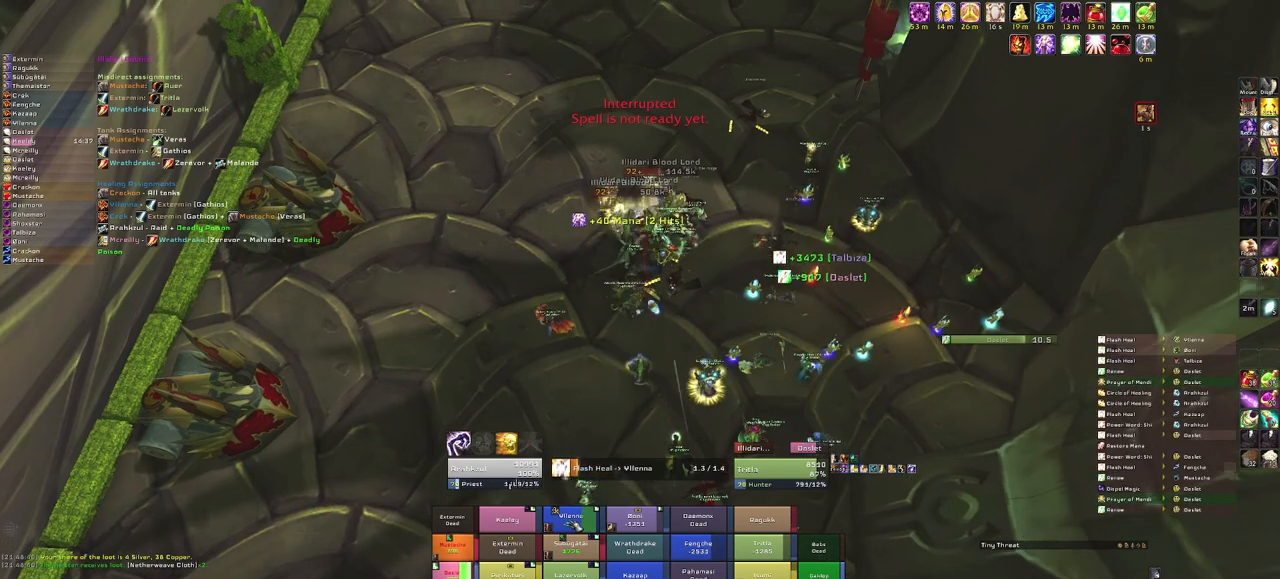
{"keys": [], "mouse": ["right"], "events": [[33, "c", "up"], [433, "mouse_right", "down"]]}
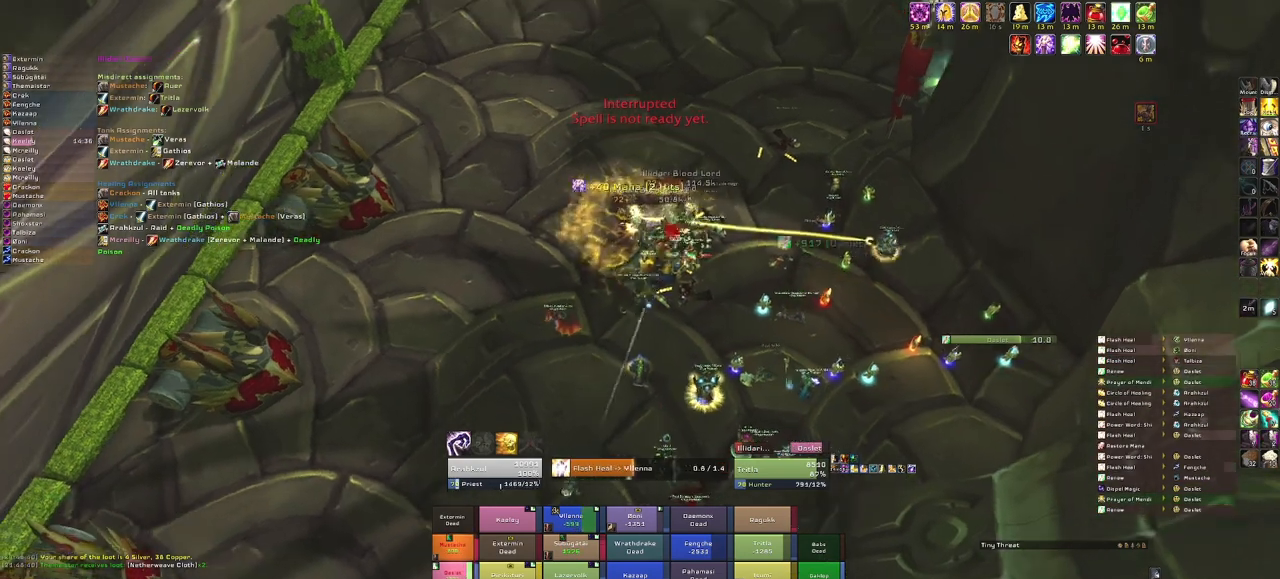
{"keys": [], "mouse": ["right"], "events": []}
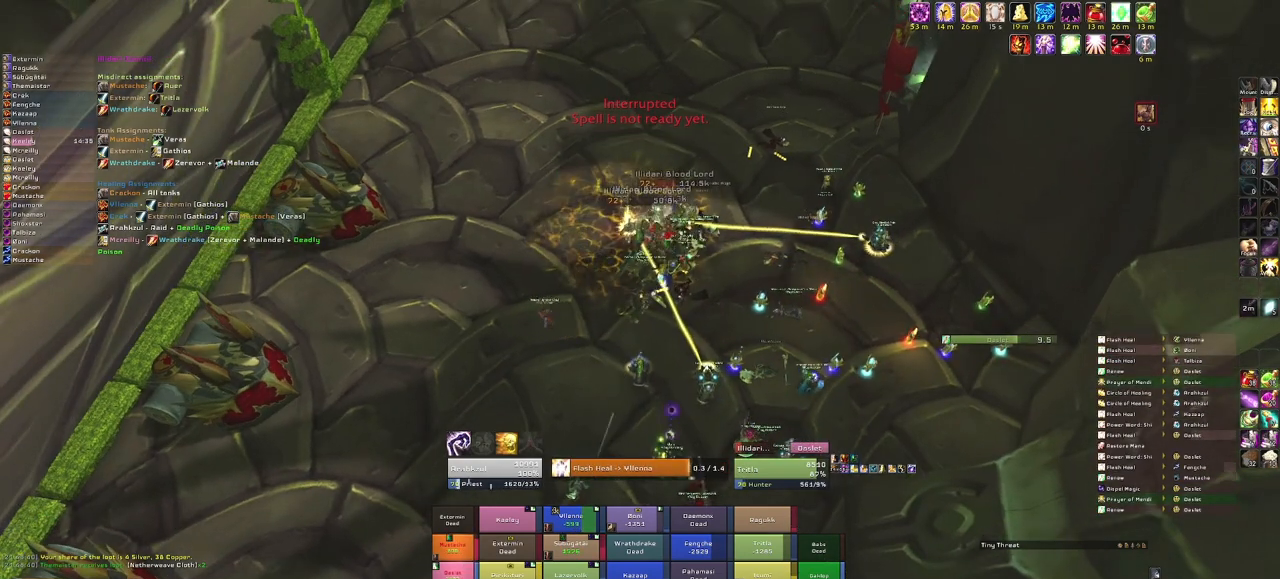
{"keys": [], "mouse": [], "events": [[100, "mouse_right", "up"]]}
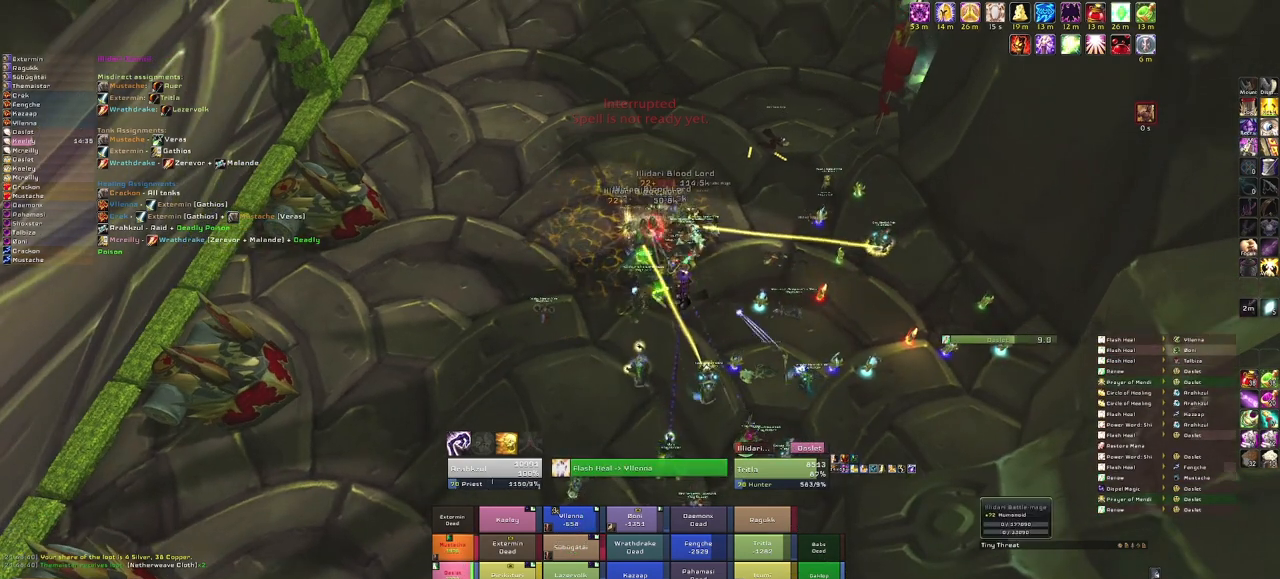
{"keys": [], "mouse": ["right"], "events": [[401, "mouse_right", "down"]]}
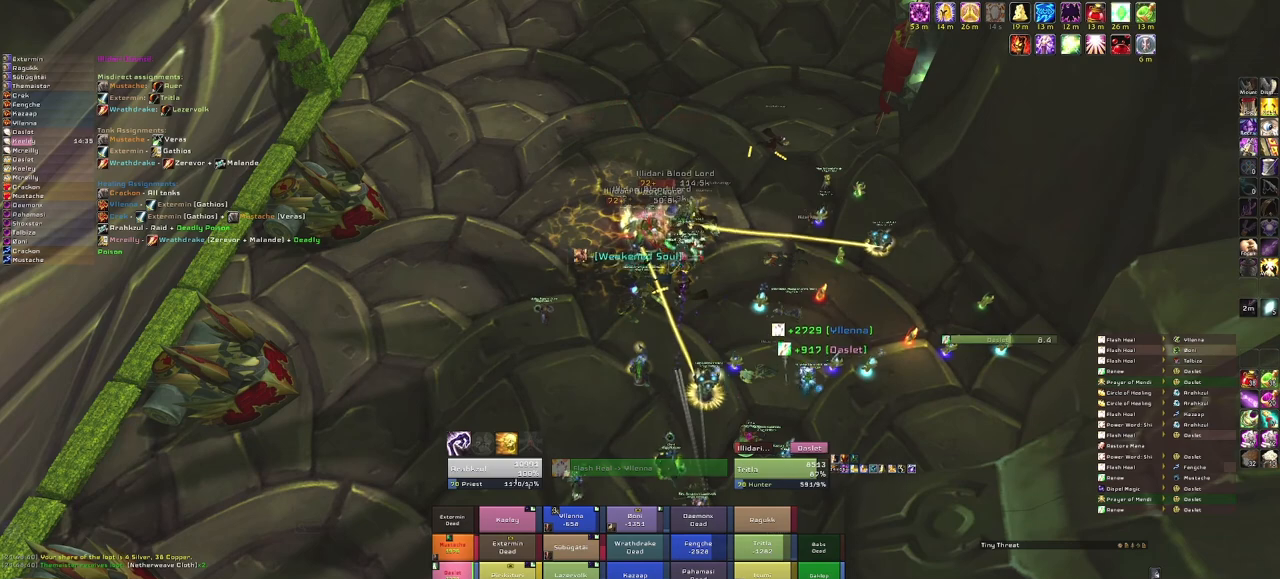
{"keys": [], "mouse": [], "events": [[367, "mouse_right", "up"]]}
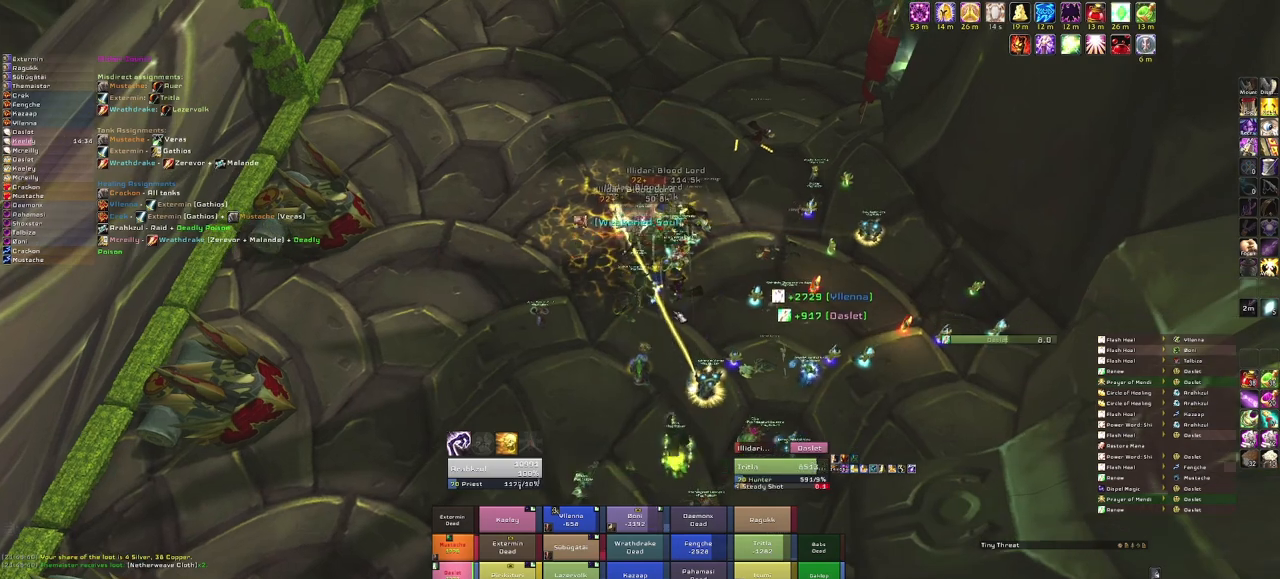
{"keys": ["alt"], "mouse": [], "events": [[334, "alt", "down"]]}
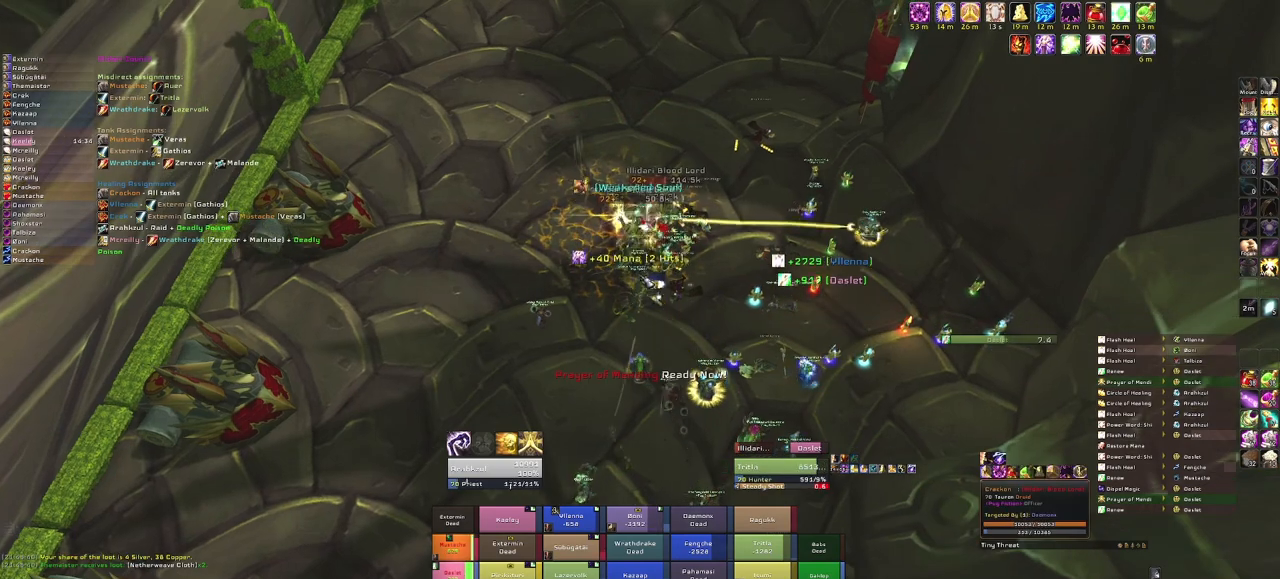
{"keys": ["alt"], "mouse": [], "events": []}
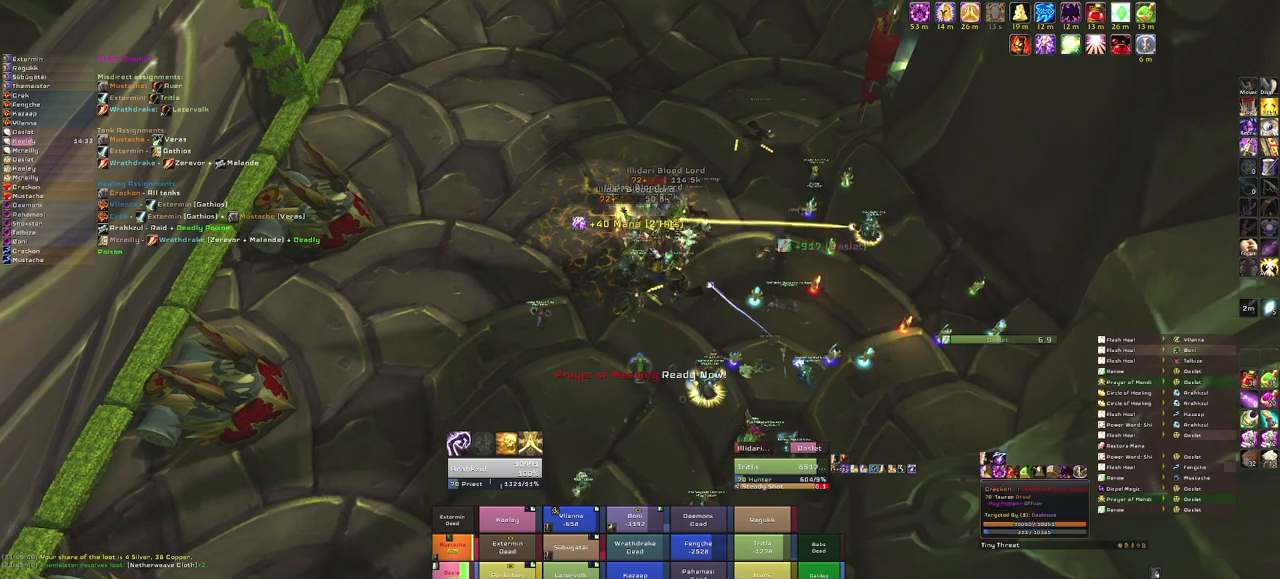
{"keys": ["a", "w"], "mouse": ["right"], "events": [[267, "alt", "up"], [267, "mouse_right", "down"], [367, "a", "down"], [501, "w", "down"]]}
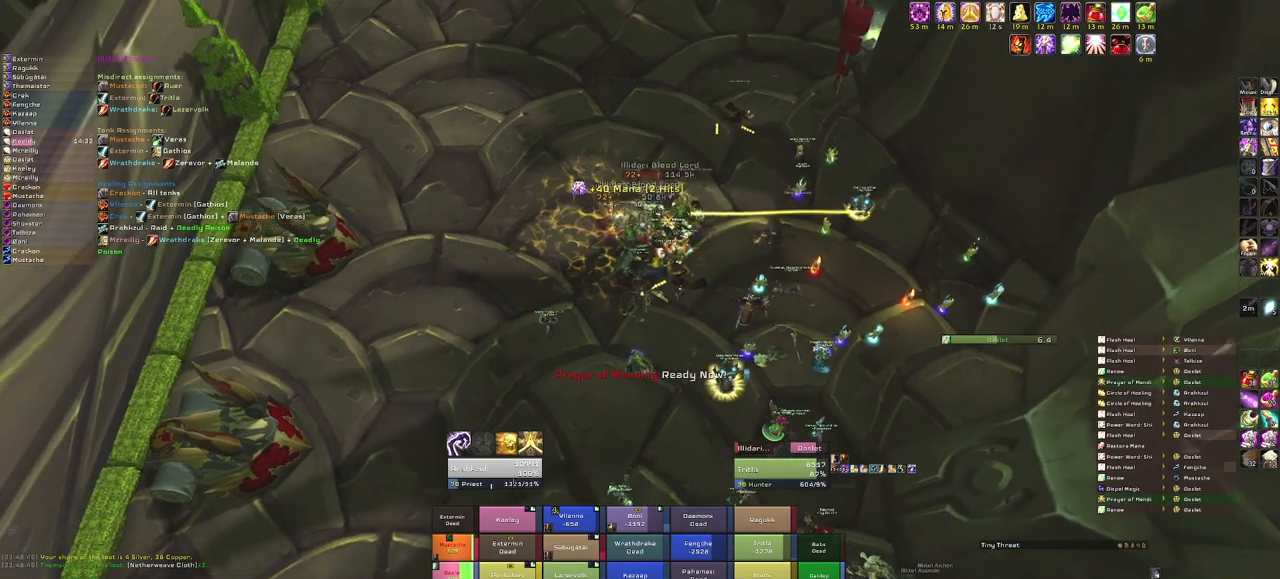
{"keys": [], "mouse": [], "events": [[66, "a", "up"], [200, "mouse_right", "up"], [200, "w", "up"]]}
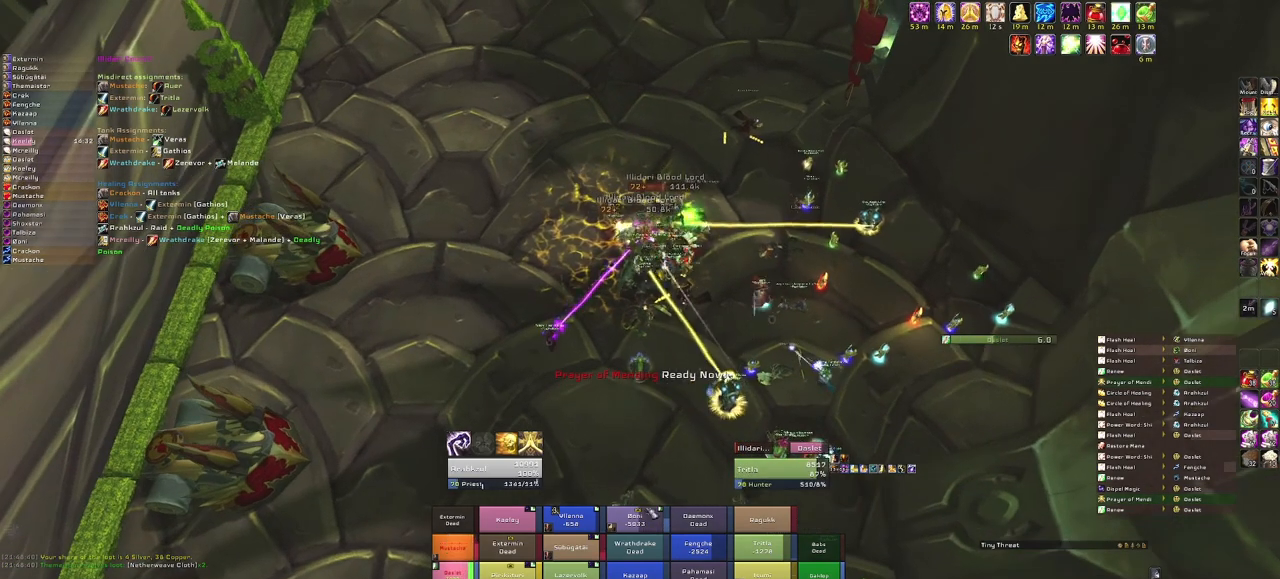
{"keys": ["r"], "mouse": [], "events": [[467, "r", "down"]]}
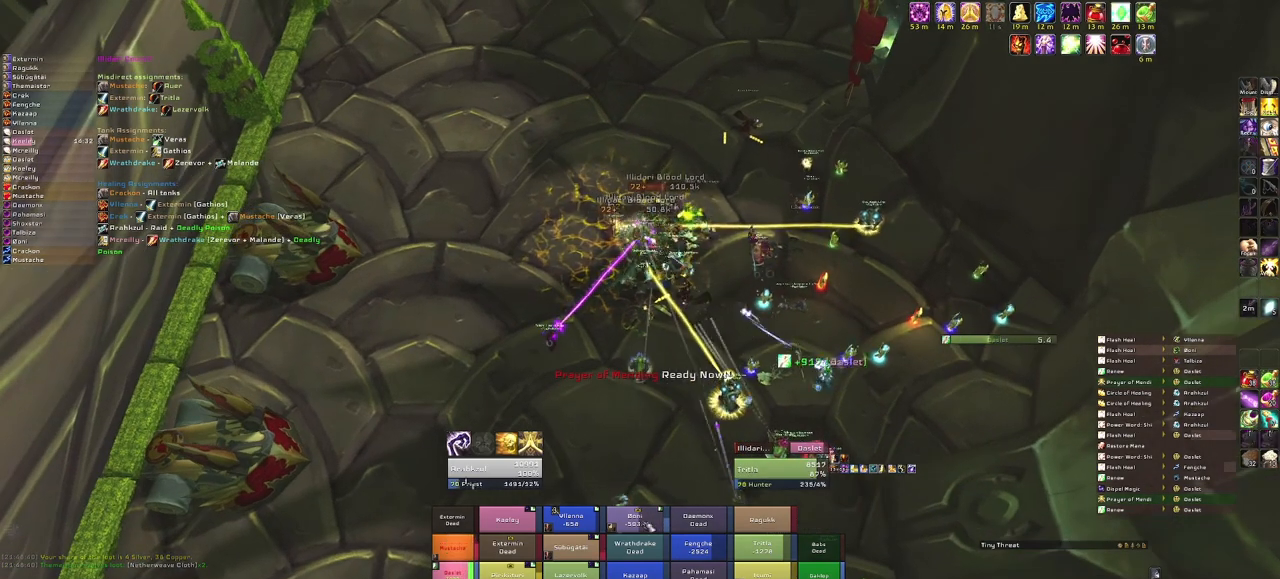
{"keys": [], "mouse": ["right"], "events": [[133, "r", "up"], [300, "mouse_right", "down"]]}
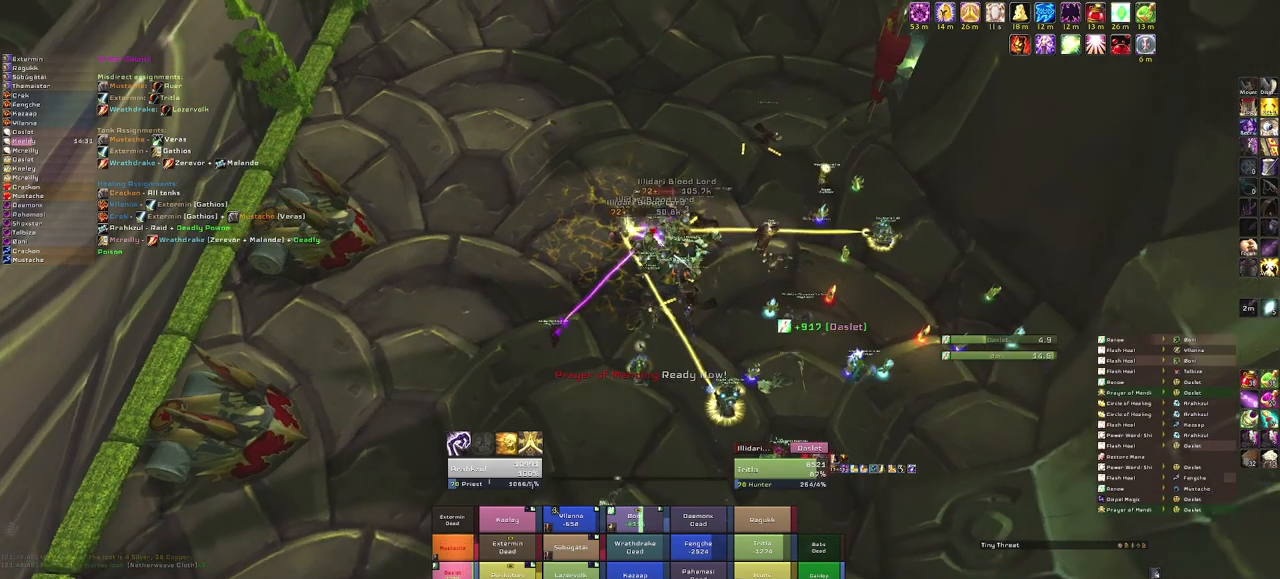
{"keys": [], "mouse": ["right"], "events": [[267, "d", "down"], [467, "d", "up"]]}
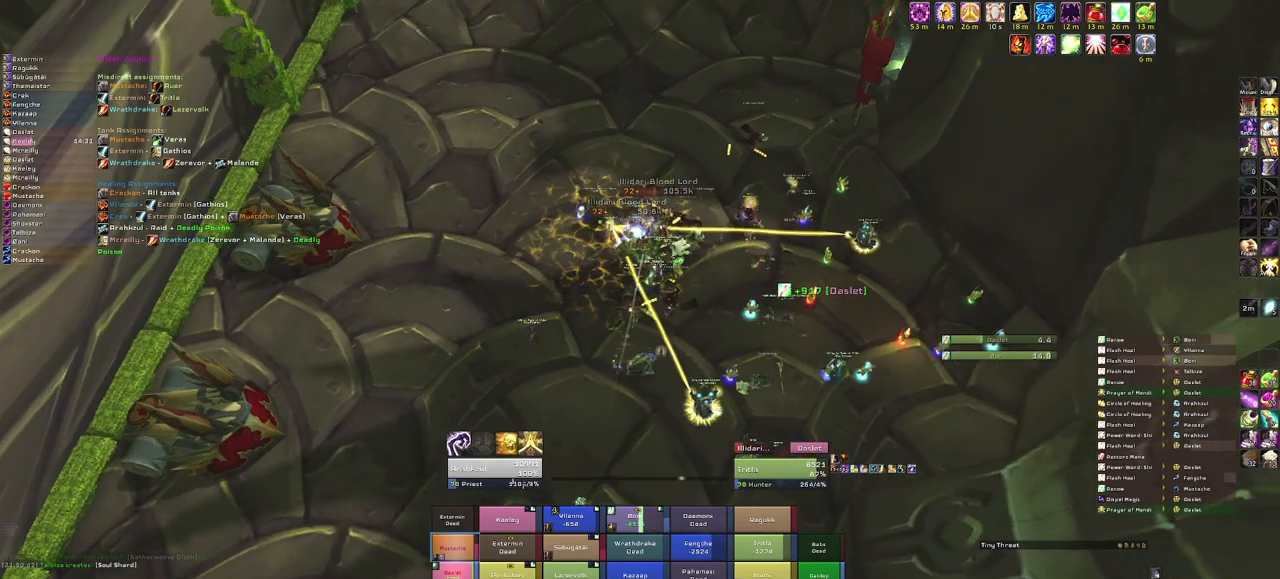
{"keys": [], "mouse": [], "events": [[167, "mouse_right", "up"]]}
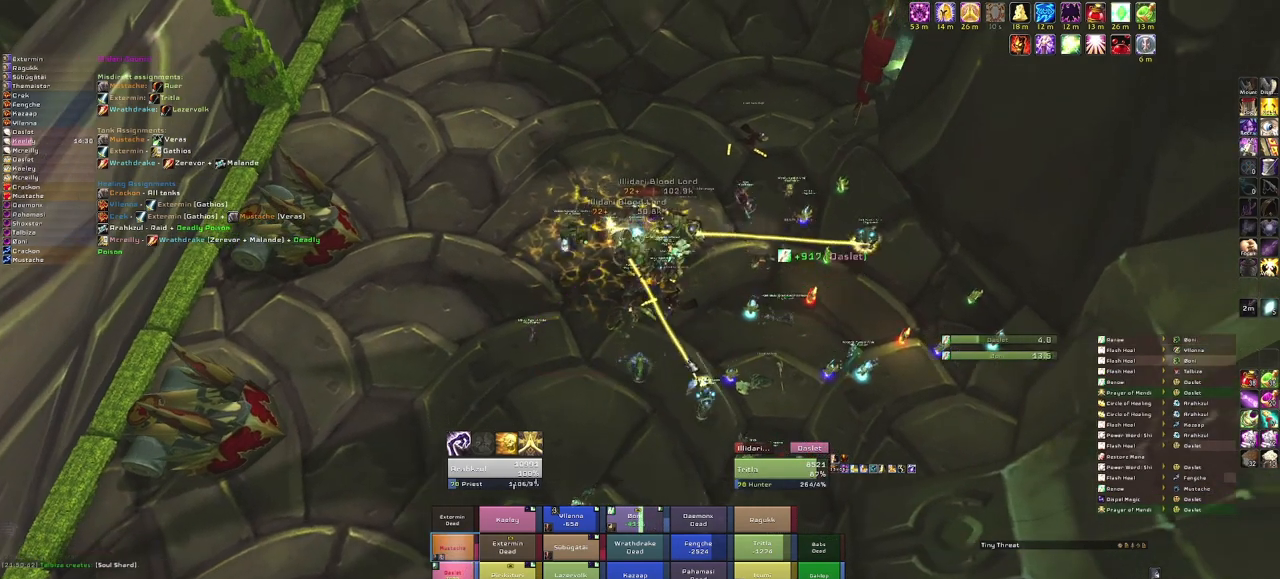
{"keys": [], "mouse": ["right"], "events": [[267, "mouse_right", "down"]]}
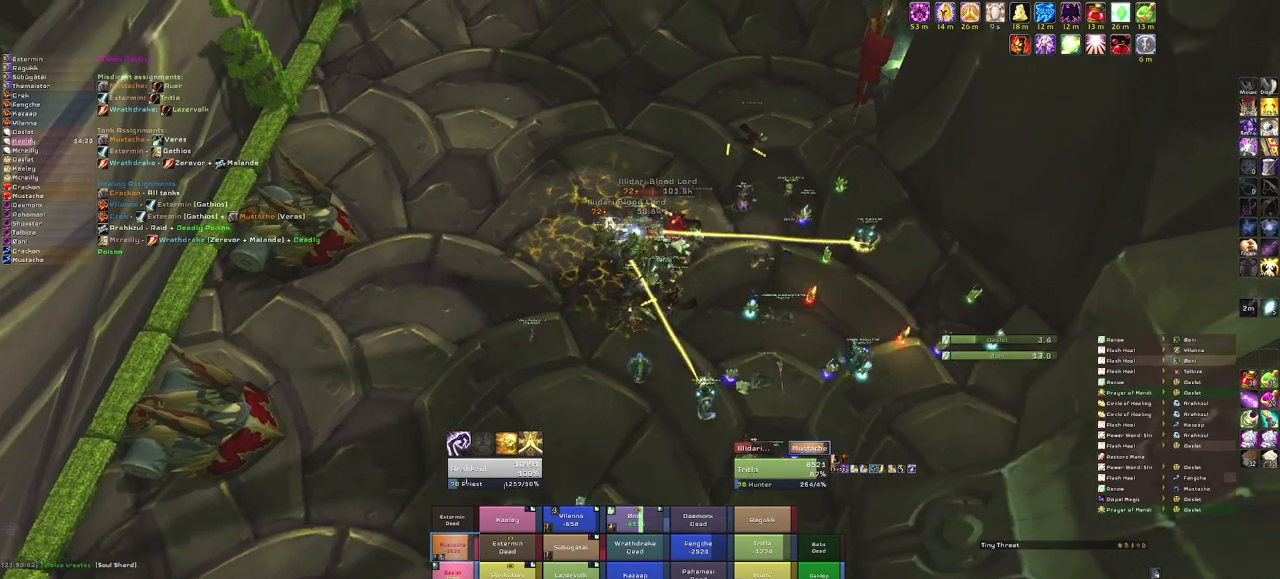
{"keys": [], "mouse": [], "events": [[233, "mouse_right", "up"]]}
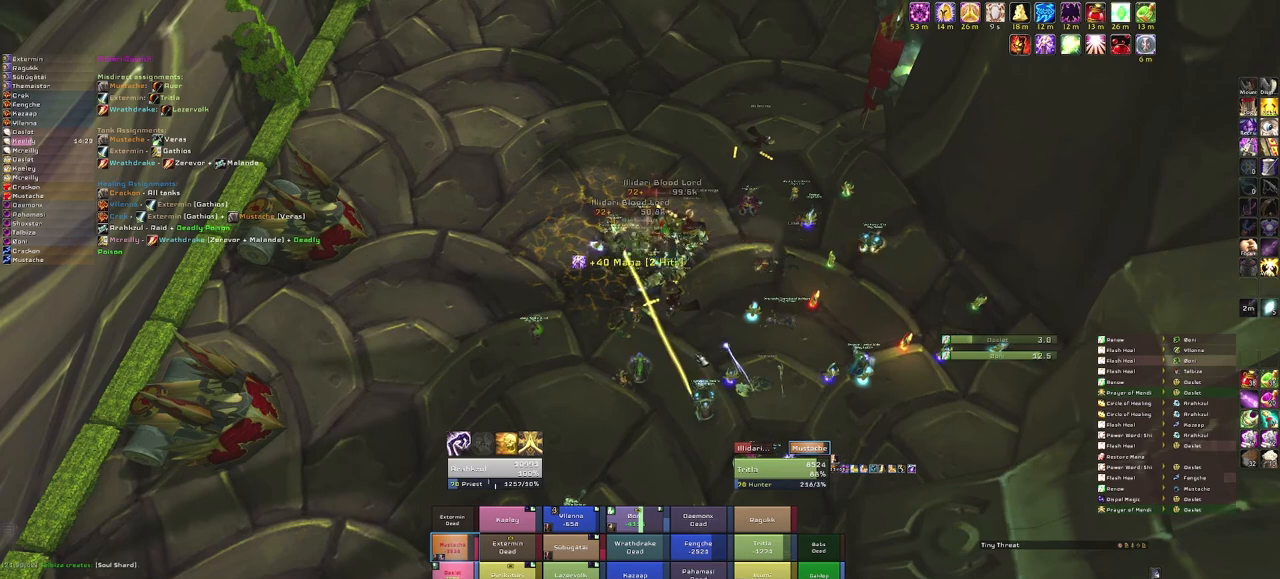
{"keys": [], "mouse": ["right", "mb5"], "events": [[67, "mouse_mb5", "down"], [301, "mouse_right", "down"]]}
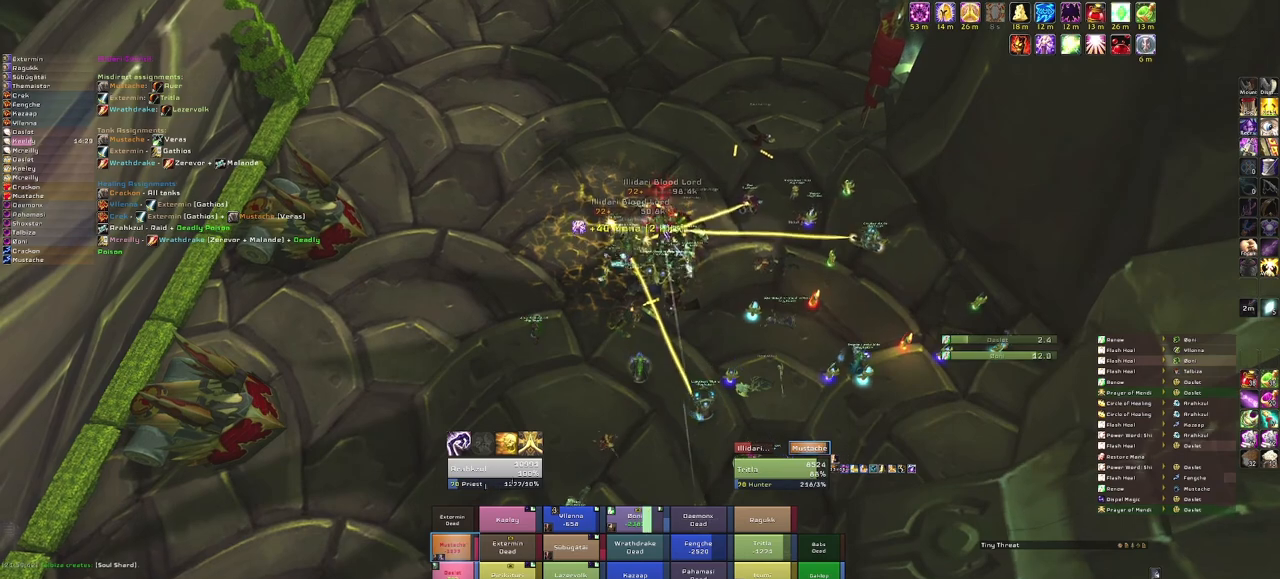
{"keys": ["w"], "mouse": ["right", "mb5"], "events": [[167, "d", "down"], [367, "d", "up"], [400, "w", "down"]]}